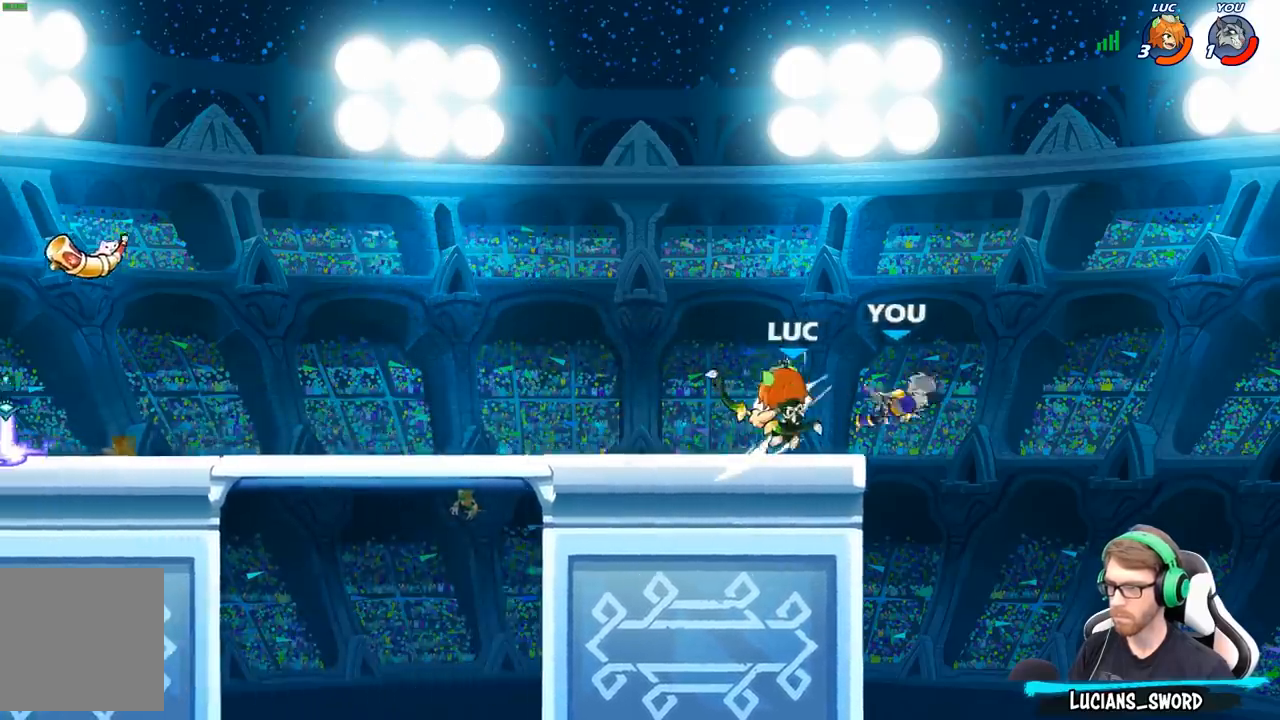
Gameplay with a controller (Xbox layout); each line is a JSON object with the inputs held at the frame after it. "events" lists button and stick changes between this image and that frame as [ms after this image, input, new state], when the widget could be followed in between.
{"buttons": [], "left_stick": "down", "right_stick": "center", "events": [[233, "left_stick", "right"], [267, "R2", "down"], [417, "R2", "up"], [417, "X", "down"], [417, "left_stick", "down"], [500, "X", "up"]]}
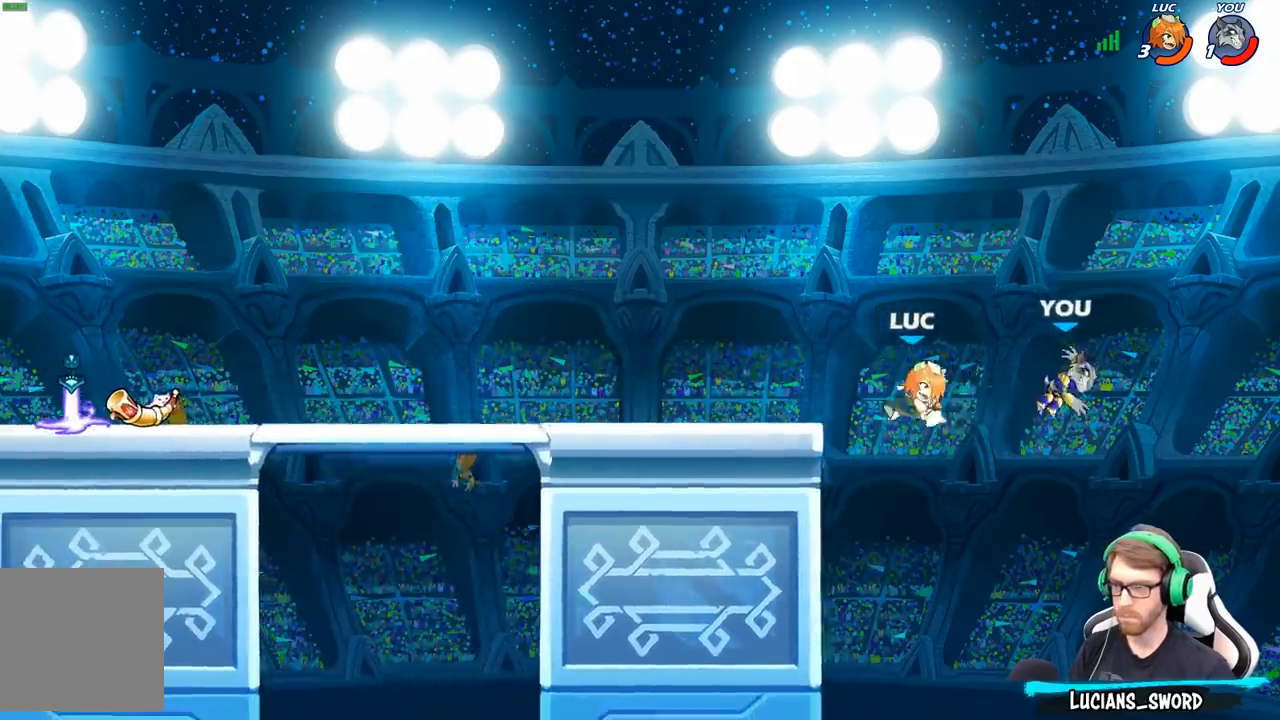
{"buttons": [], "left_stick": "left", "right_stick": "center", "events": [[50, "left_stick", "center"], [467, "left_stick", "left"]]}
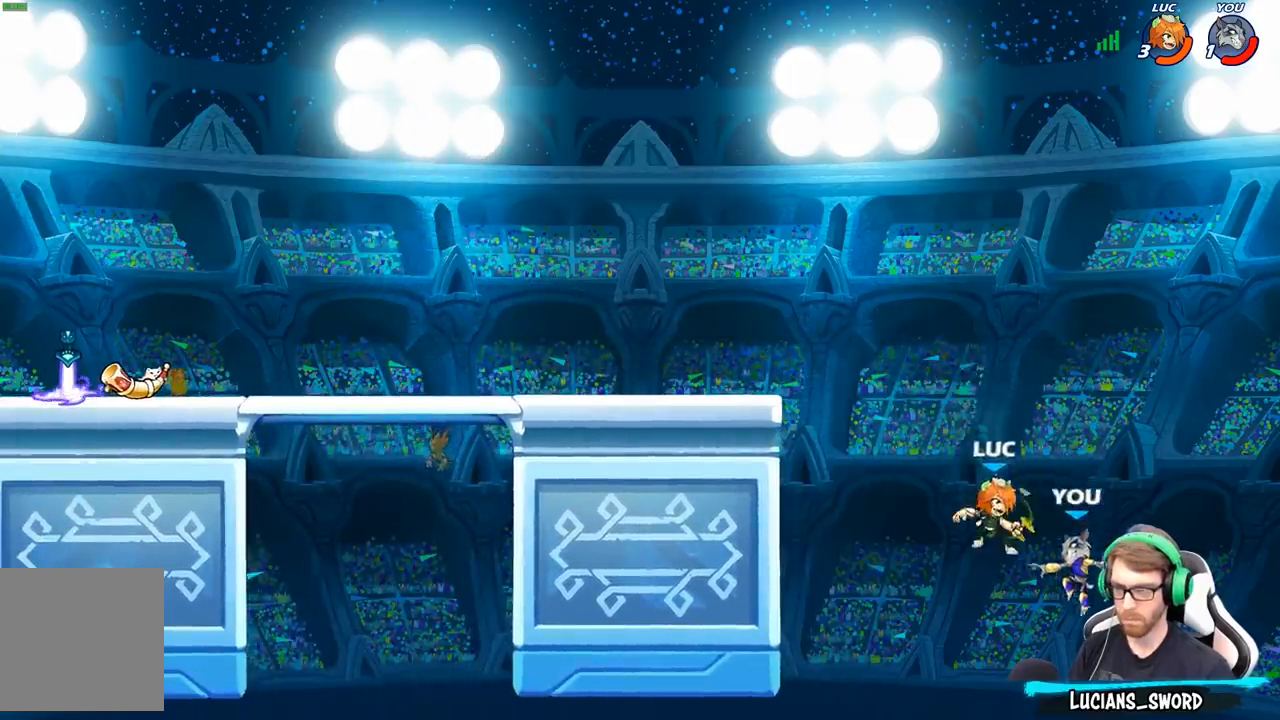
{"buttons": ["B"], "left_stick": "down", "right_stick": "center", "events": [[17, "A", "down"], [167, "A", "up"], [250, "left_stick", "down-left"], [267, "B", "down"], [367, "left_stick", "down"]]}
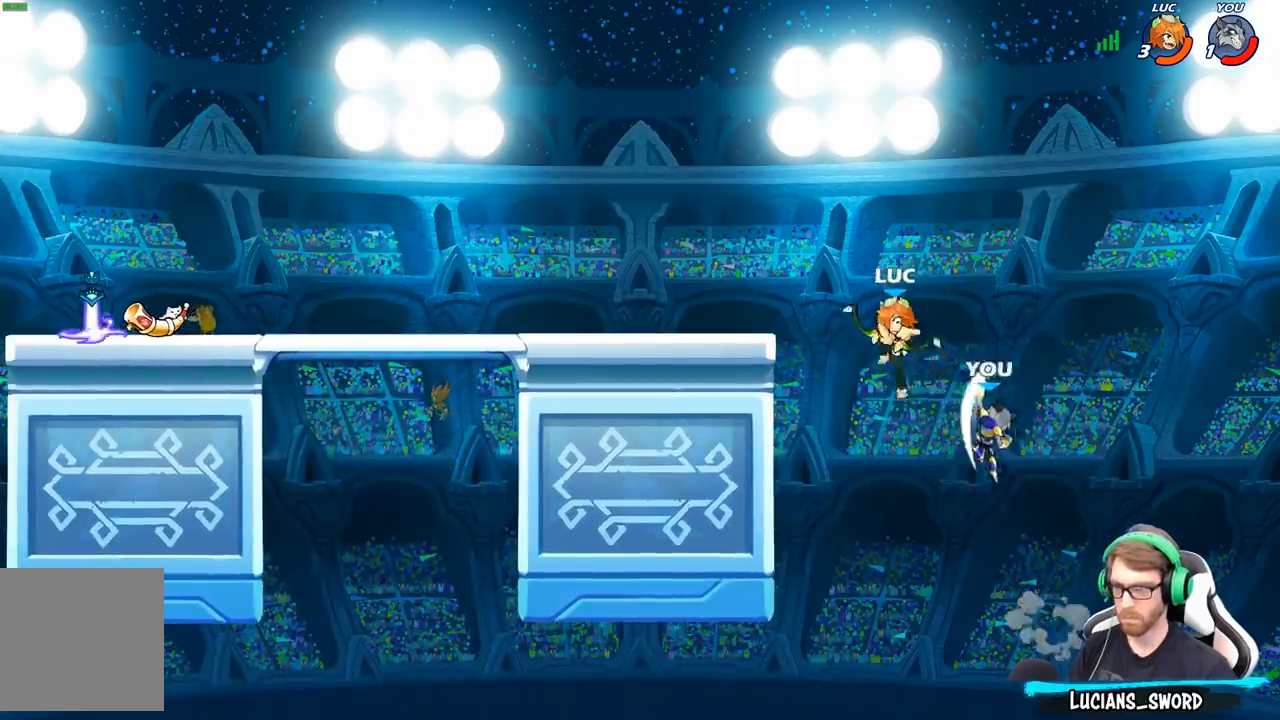
{"buttons": [], "left_stick": "center", "right_stick": "center", "events": [[200, "B", "up"], [250, "left_stick", "center"]]}
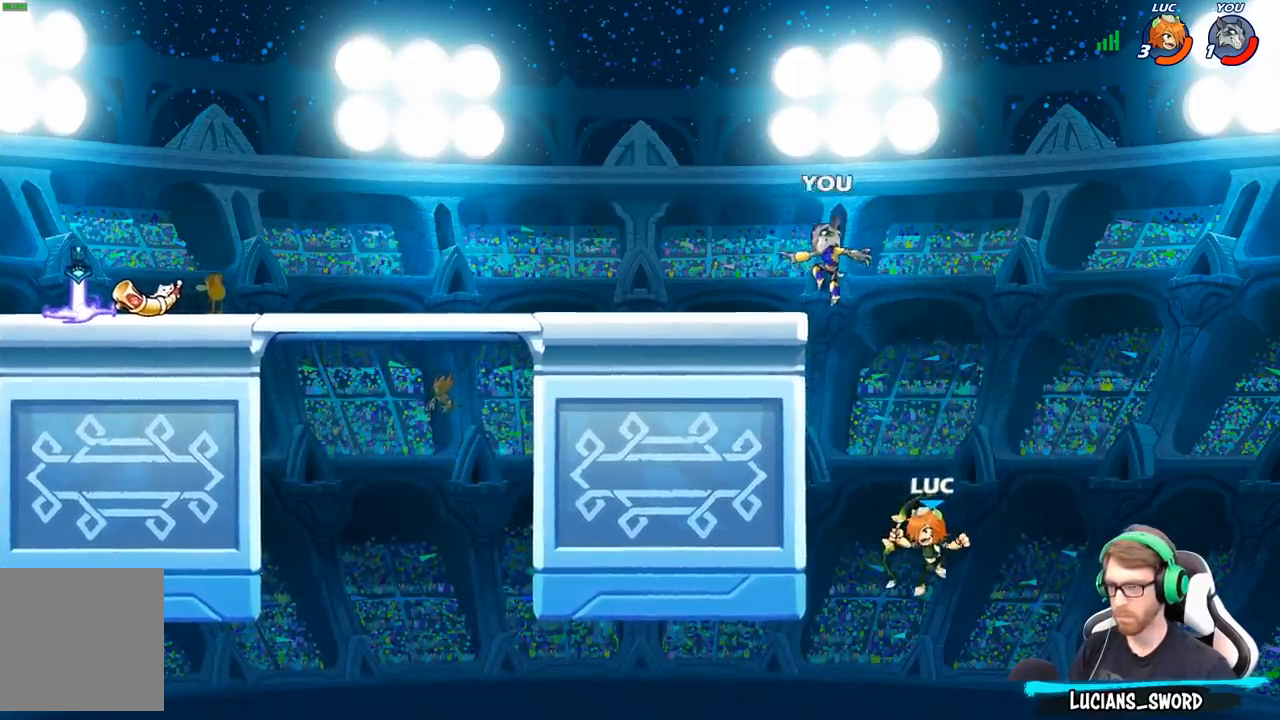
{"buttons": [], "left_stick": "left", "right_stick": "center", "events": [[50, "A", "down"], [117, "left_stick", "up-left"], [183, "A", "up"], [283, "A", "down"], [350, "left_stick", "left"], [450, "A", "up"]]}
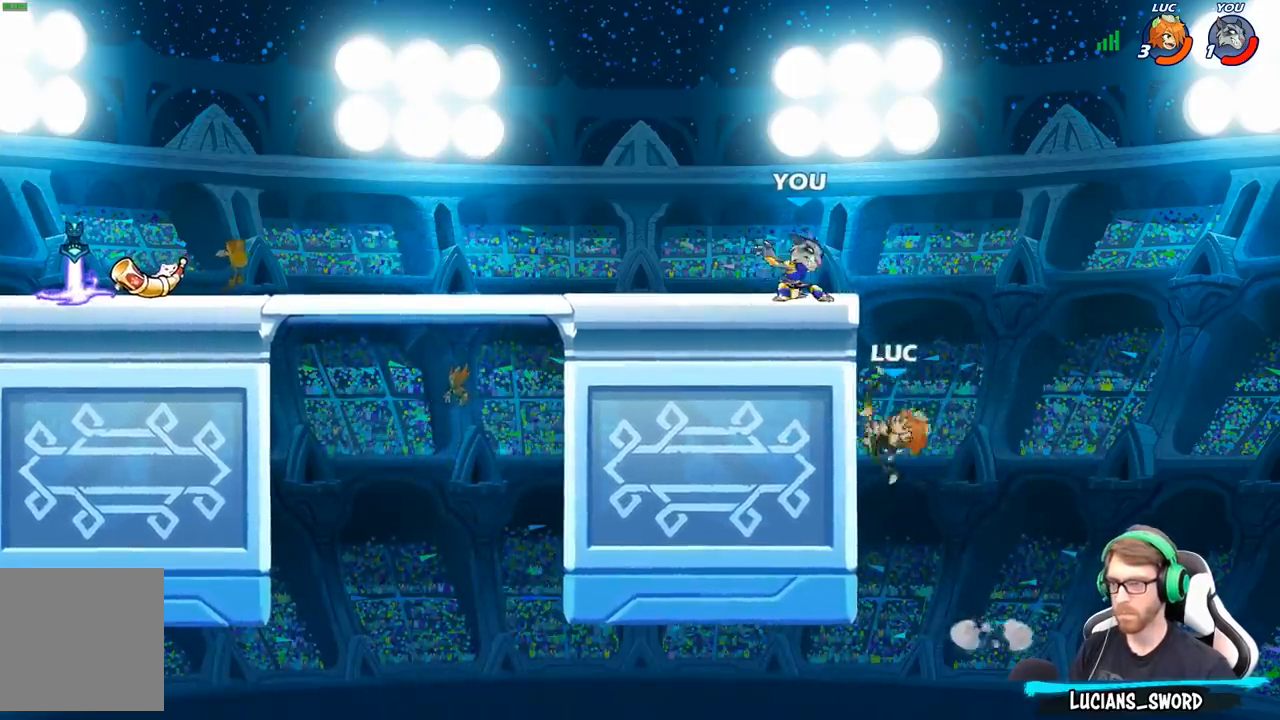
{"buttons": [], "left_stick": "up-left", "right_stick": "center", "events": [[67, "left_stick", "down-right"], [233, "A", "down"], [233, "left_stick", "up-right"], [283, "left_stick", "up-left"], [350, "B", "down"], [367, "A", "up"], [450, "B", "up"]]}
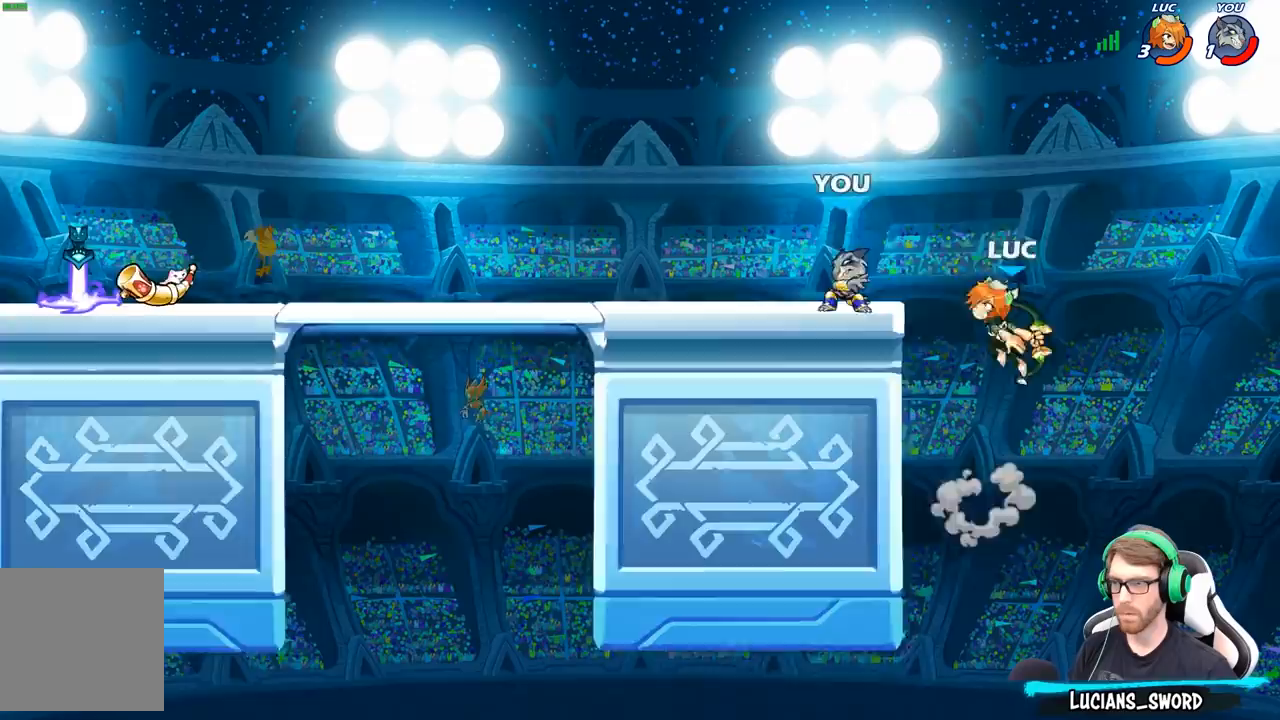
{"buttons": [], "left_stick": "up-left", "right_stick": "center", "events": [[100, "left_stick", "center"], [450, "left_stick", "up-left"]]}
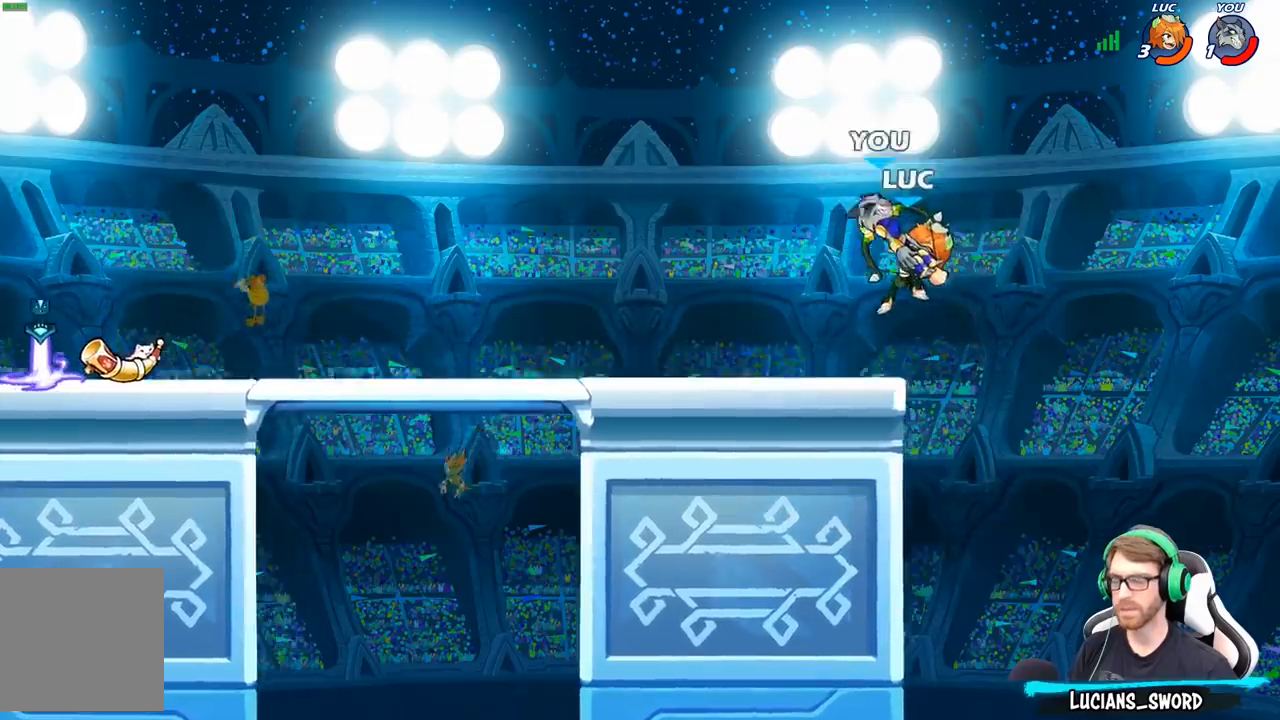
{"buttons": [], "left_stick": "up-left", "right_stick": "center", "events": [[200, "R2", "down"], [417, "R2", "up"]]}
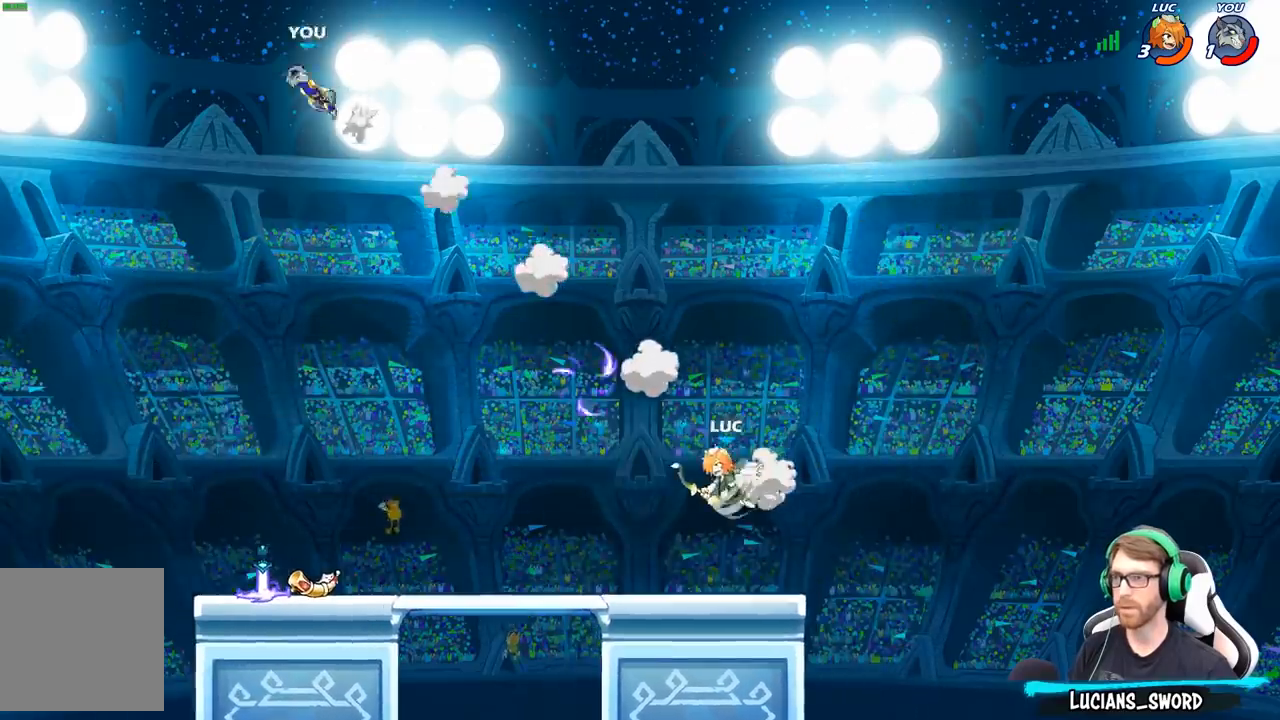
{"buttons": ["A"], "left_stick": "down-left", "right_stick": "center", "events": [[50, "A", "down"], [183, "A", "up"], [333, "left_stick", "up-right"], [367, "A", "down"], [417, "left_stick", "down-right"], [483, "left_stick", "down-left"]]}
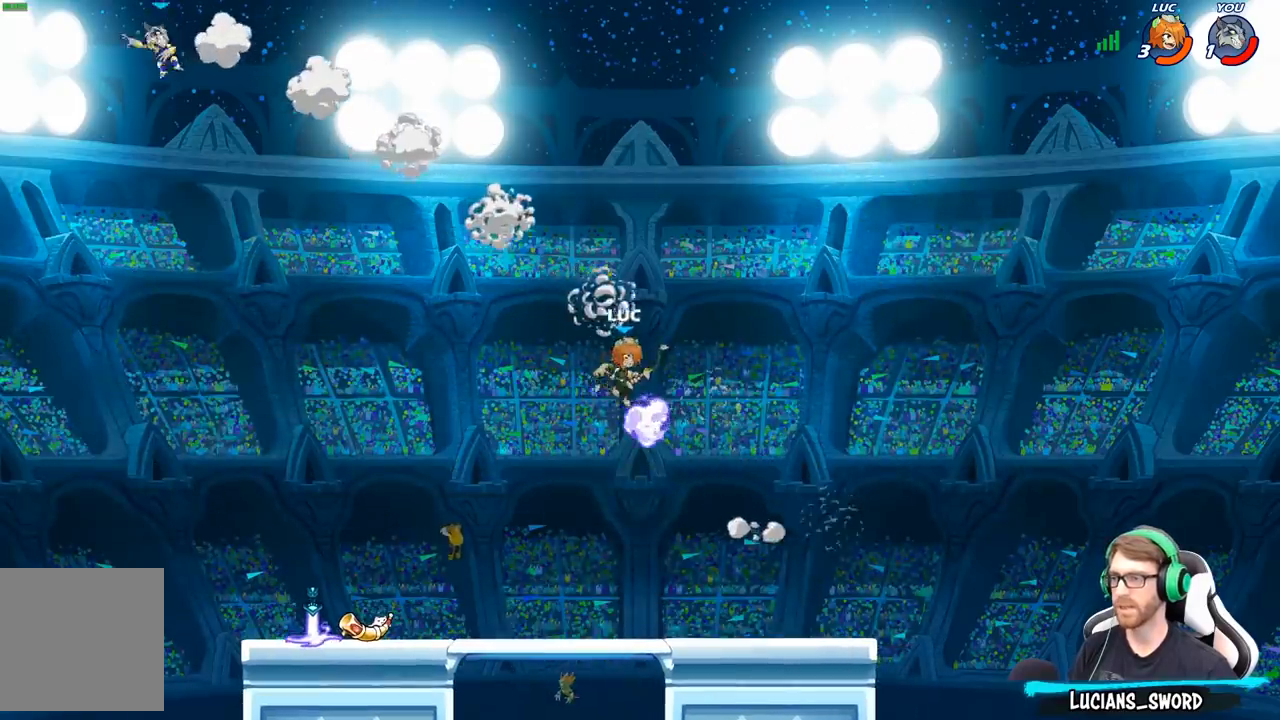
{"buttons": [], "left_stick": "up-left", "right_stick": "center", "events": [[67, "A", "up"], [83, "left_stick", "left"], [217, "left_stick", "down-left"], [500, "left_stick", "up-left"]]}
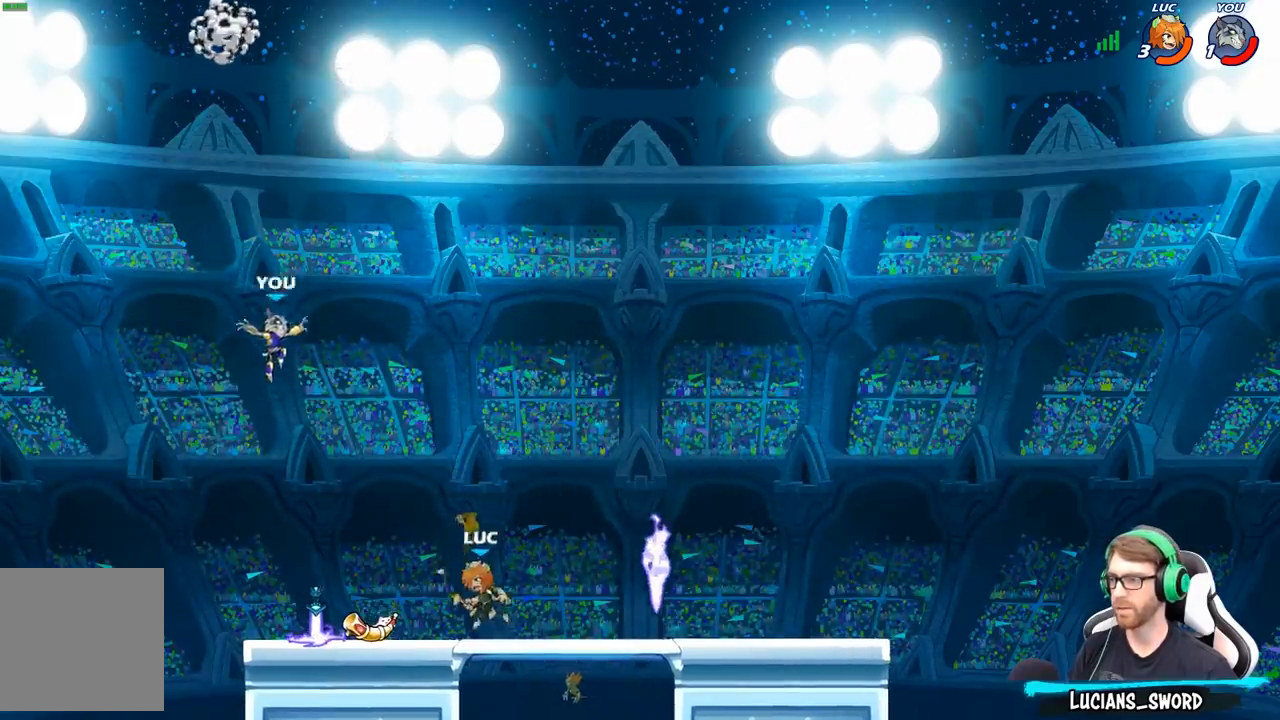
{"buttons": [], "left_stick": "center", "right_stick": "center", "events": [[150, "A", "down"], [167, "left_stick", "up-right"], [317, "X", "down"], [333, "A", "up"], [350, "left_stick", "center"], [350, "right_stick", "down-left"], [400, "X", "up"], [400, "right_stick", "center"]]}
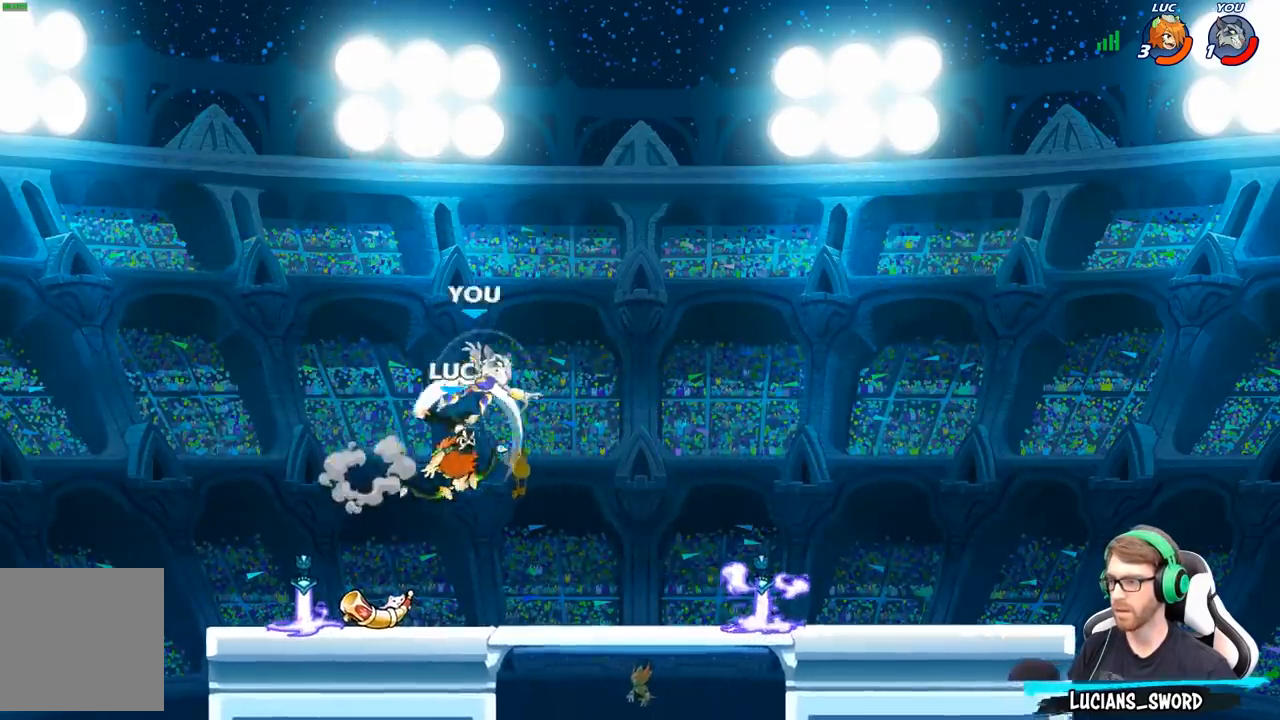
{"buttons": [], "left_stick": "up-right", "right_stick": "center", "events": [[117, "left_stick", "right"], [317, "left_stick", "up"], [417, "left_stick", "up-right"]]}
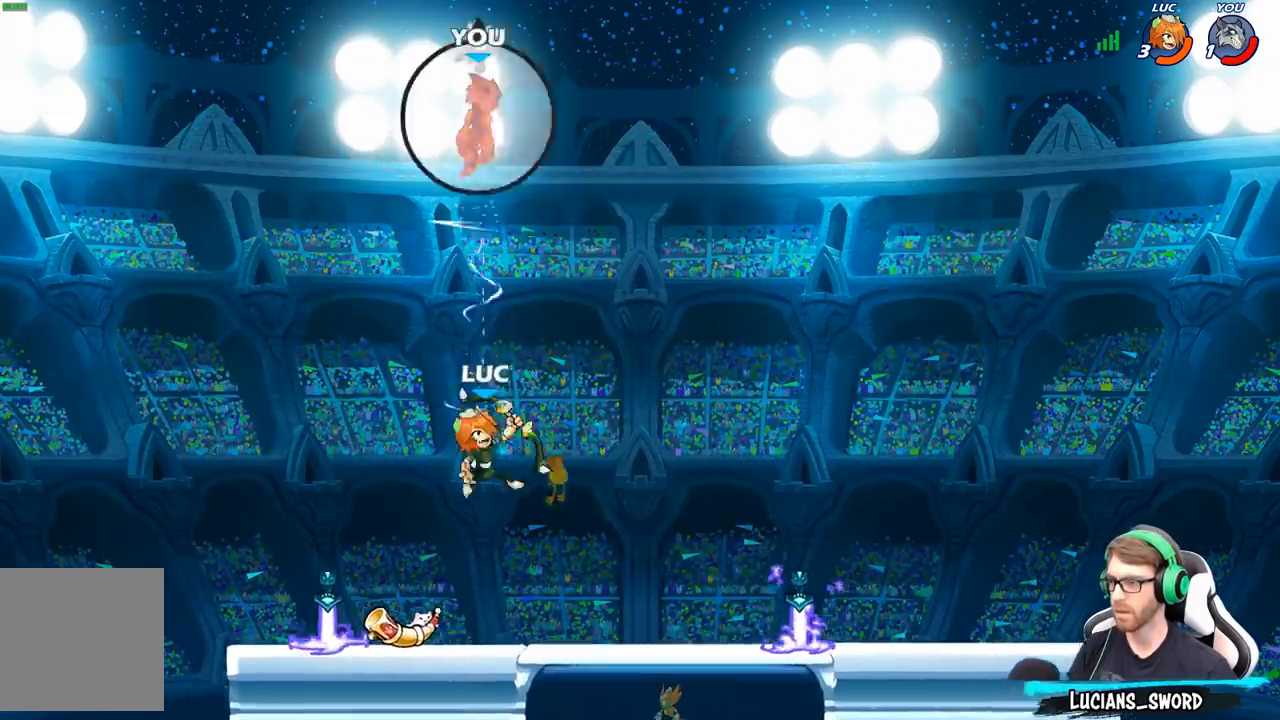
{"buttons": [], "left_stick": "up-right", "right_stick": "center", "events": [[67, "R2", "down"], [250, "R2", "up"]]}
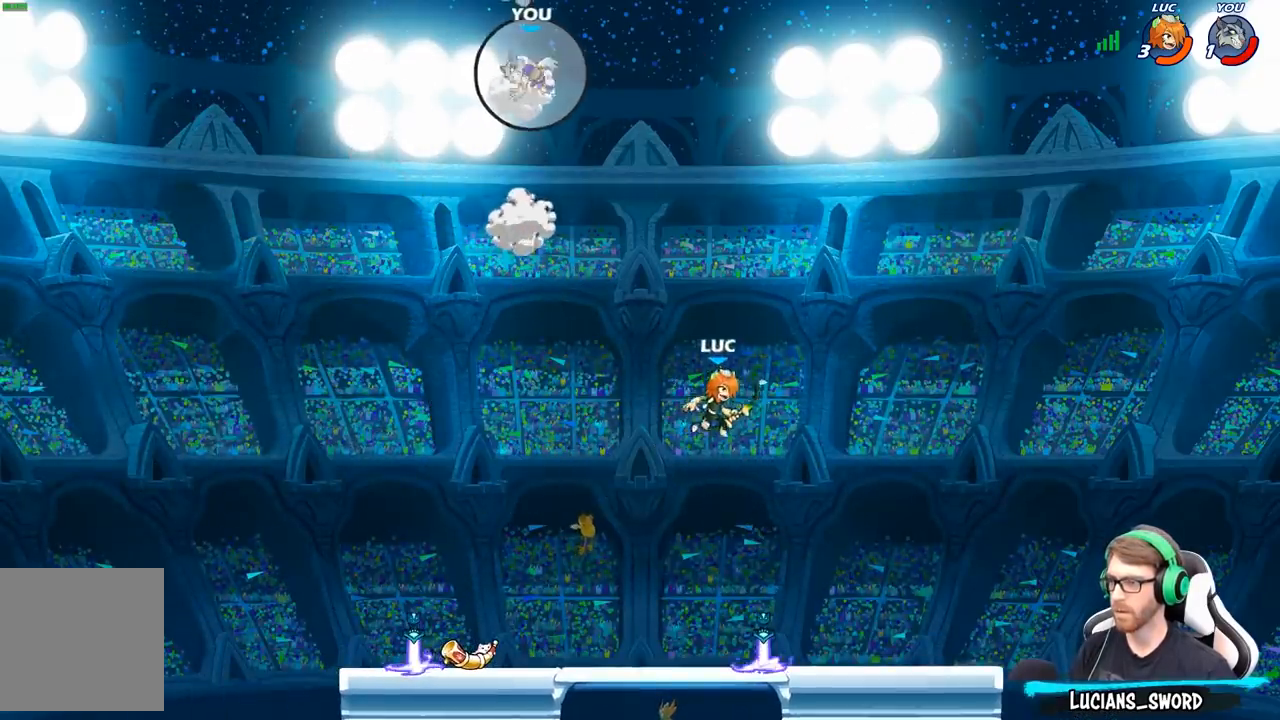
{"buttons": [], "left_stick": "up-left", "right_stick": "center", "events": [[167, "left_stick", "up-left"], [233, "A", "down"], [383, "A", "up"]]}
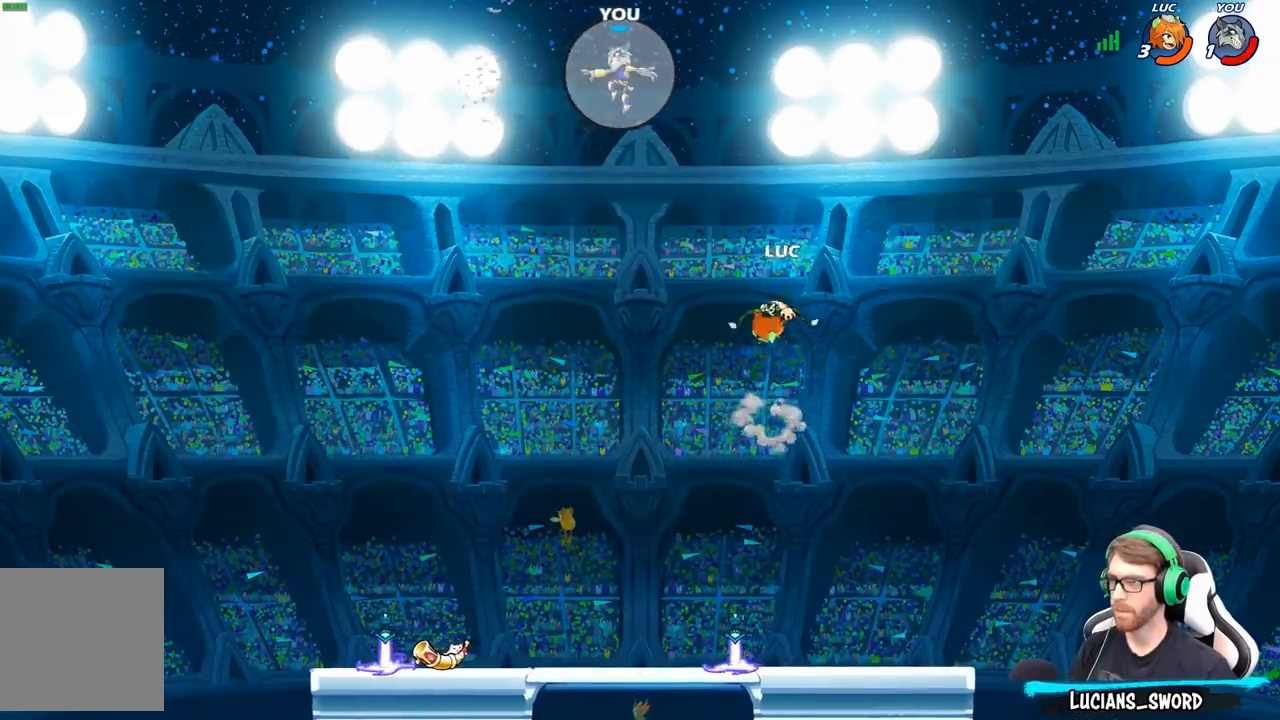
{"buttons": [], "left_stick": "up-left", "right_stick": "center", "events": [[67, "left_stick", "center"], [100, "R2", "down"], [233, "X", "down"], [283, "R2", "up"], [350, "X", "up"], [400, "left_stick", "up-left"]]}
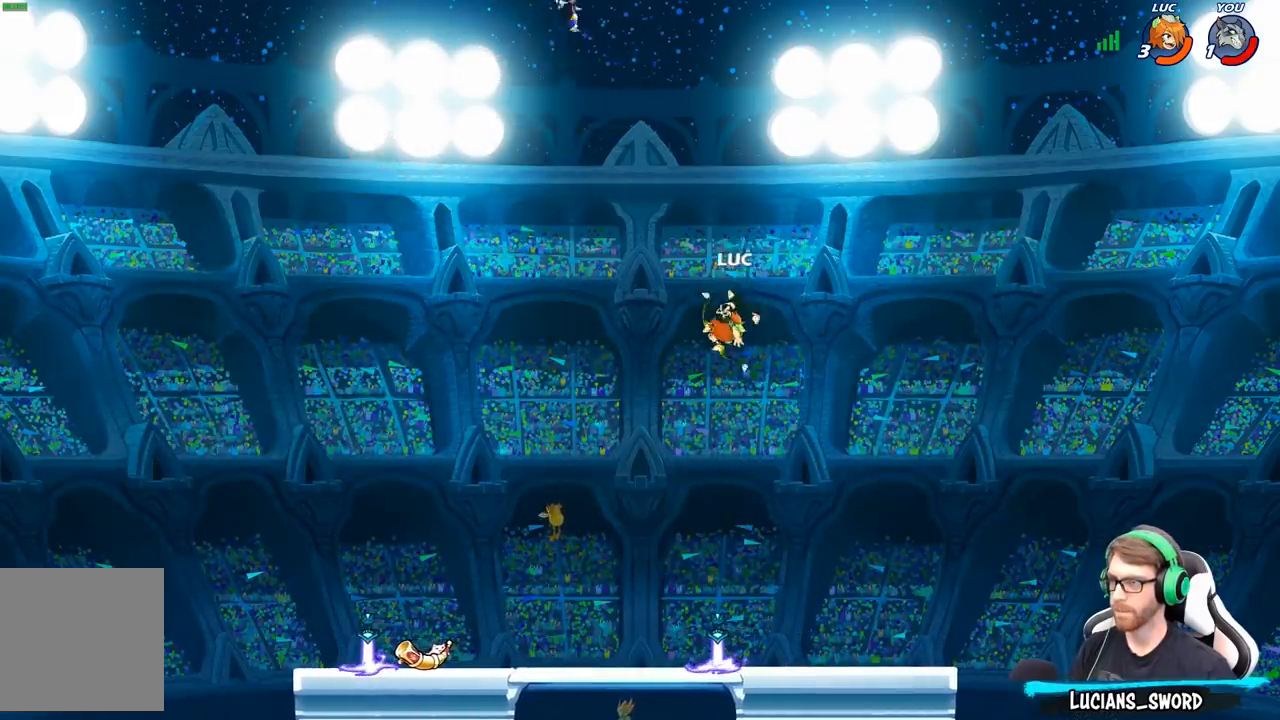
{"buttons": ["X", "R2"], "left_stick": "center", "right_stick": "center", "events": [[167, "left_stick", "center"], [417, "R2", "down"], [467, "X", "down"]]}
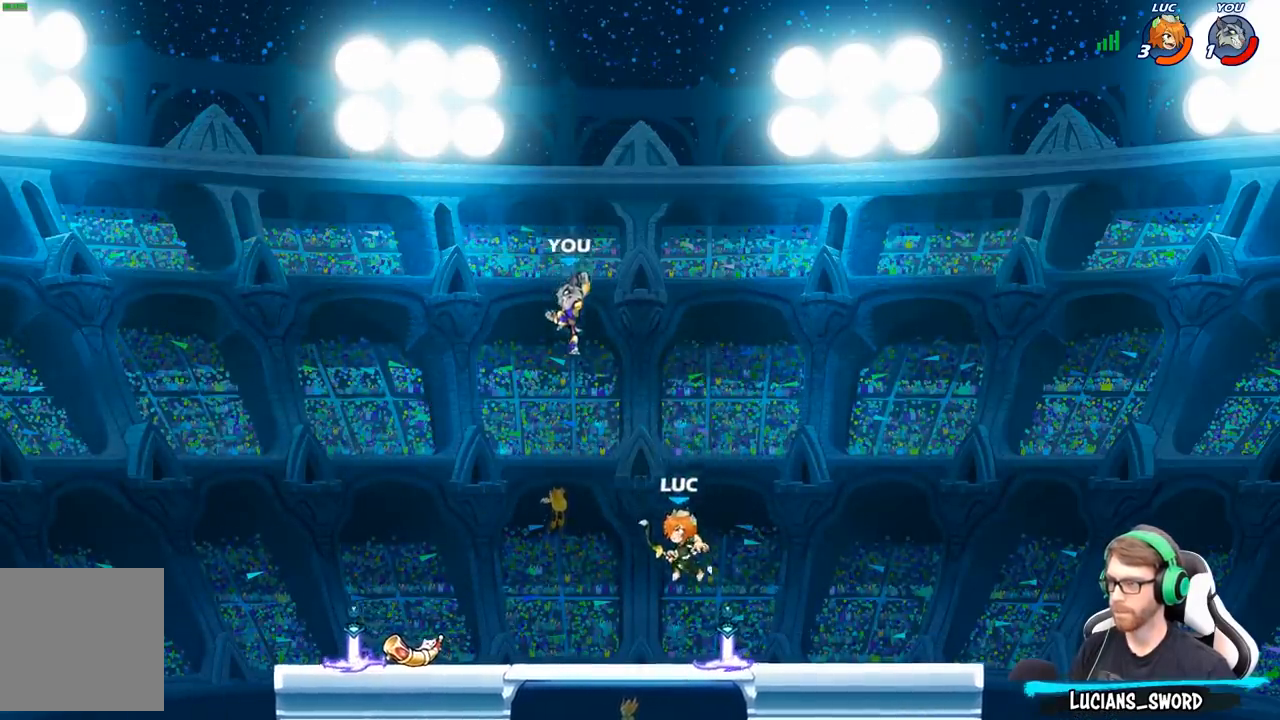
{"buttons": [], "left_stick": "center", "right_stick": "center", "events": [[17, "R2", "up"], [67, "X", "up"]]}
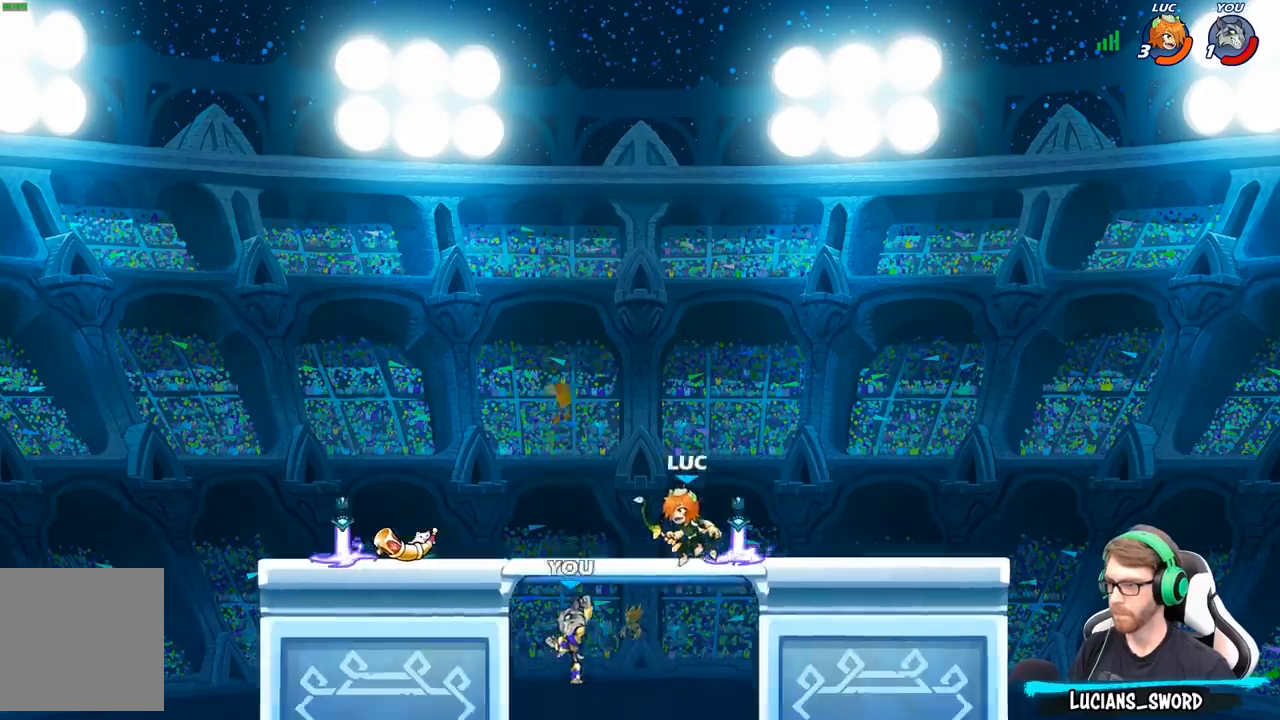
{"buttons": [], "left_stick": "left", "right_stick": "center", "events": [[33, "left_stick", "left"], [67, "X", "down"], [167, "X", "up"], [183, "left_stick", "center"], [483, "left_stick", "left"]]}
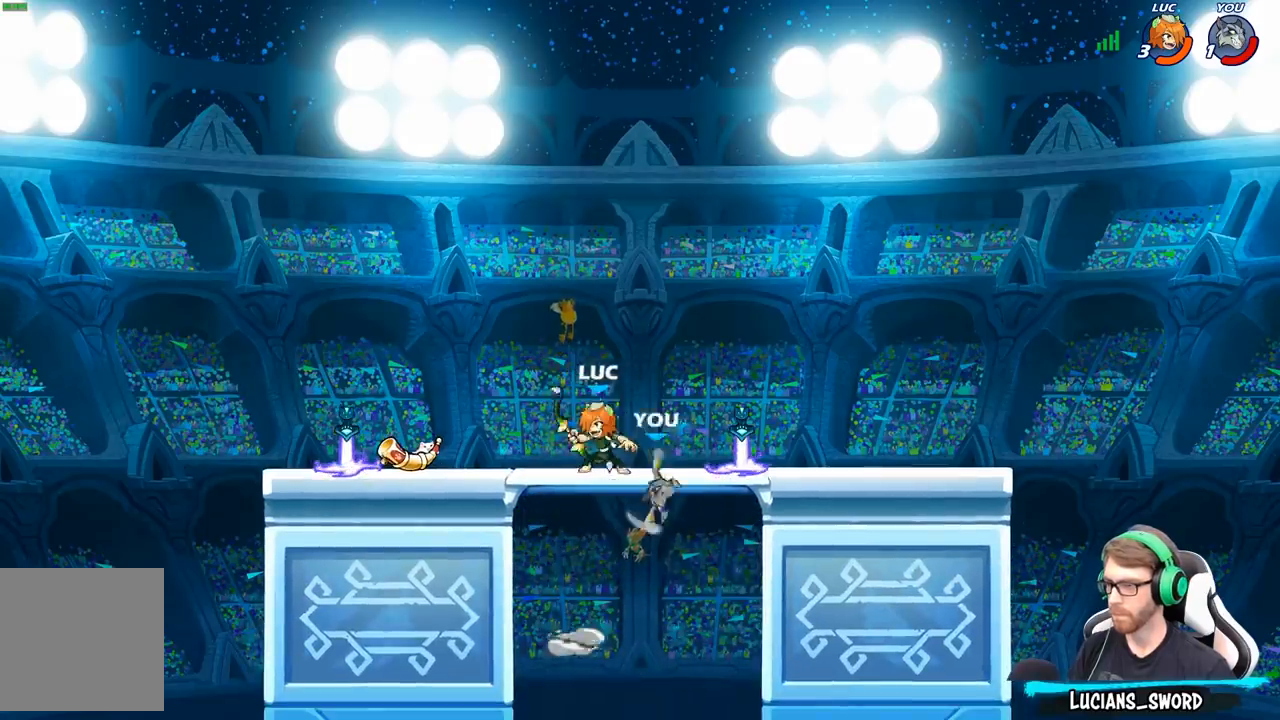
{"buttons": [], "left_stick": "center", "right_stick": "center", "events": [[183, "left_stick", "right"], [233, "A", "down"], [400, "A", "up"], [500, "left_stick", "center"]]}
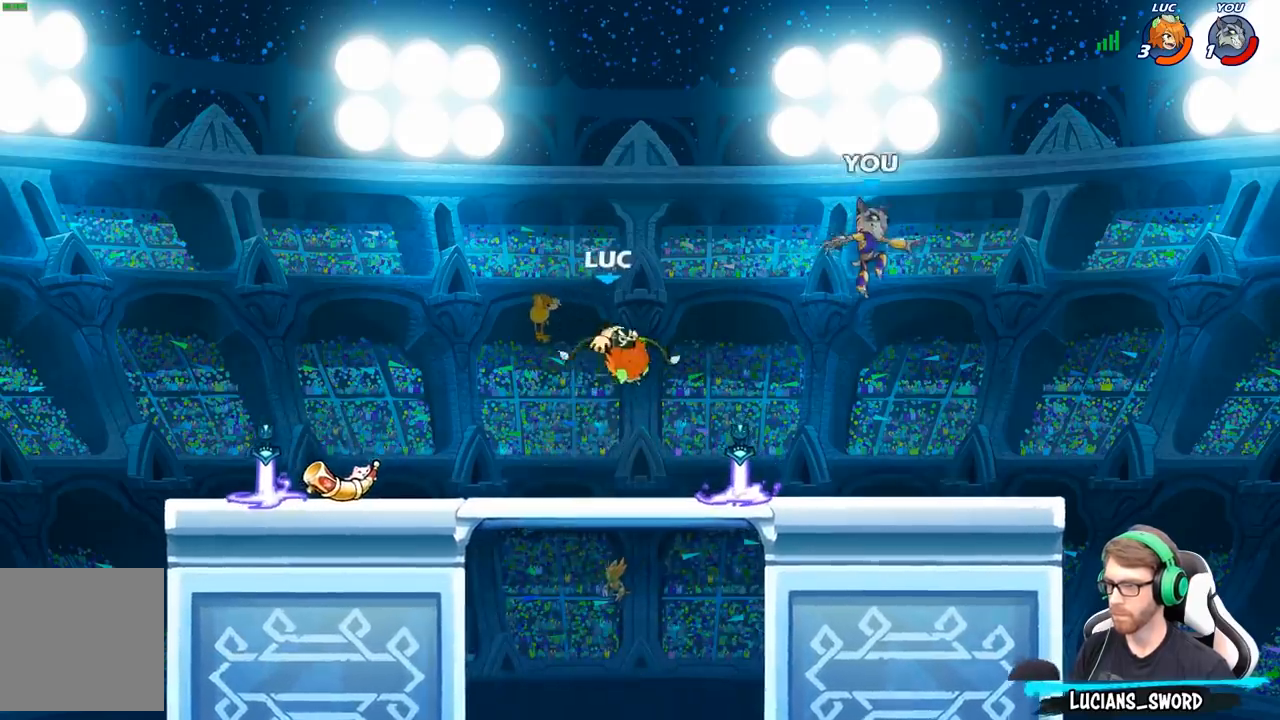
{"buttons": [], "left_stick": "center", "right_stick": "center", "events": [[33, "left_stick", "down"], [67, "R2", "down"], [150, "X", "down"], [167, "R2", "up"], [250, "X", "up"], [267, "left_stick", "center"]]}
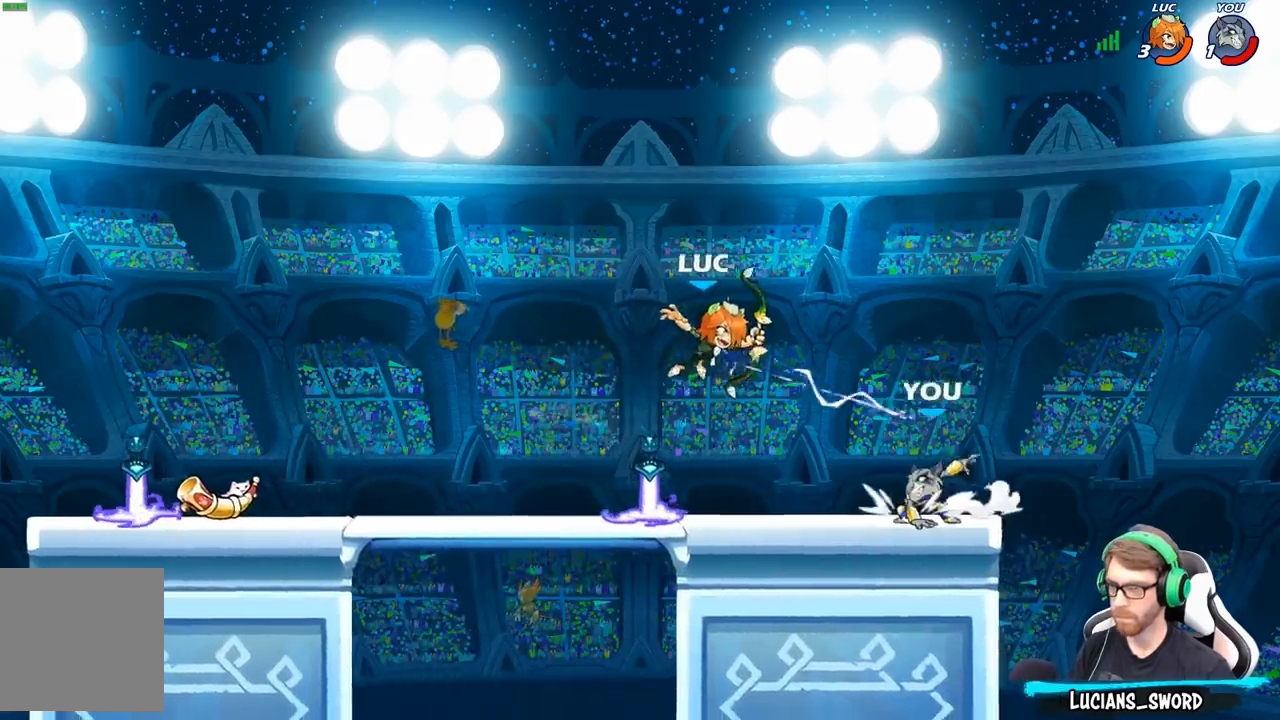
{"buttons": [], "left_stick": "up-left", "right_stick": "center", "events": [[233, "A", "down"], [233, "left_stick", "up"], [283, "left_stick", "up-left"], [450, "A", "up"]]}
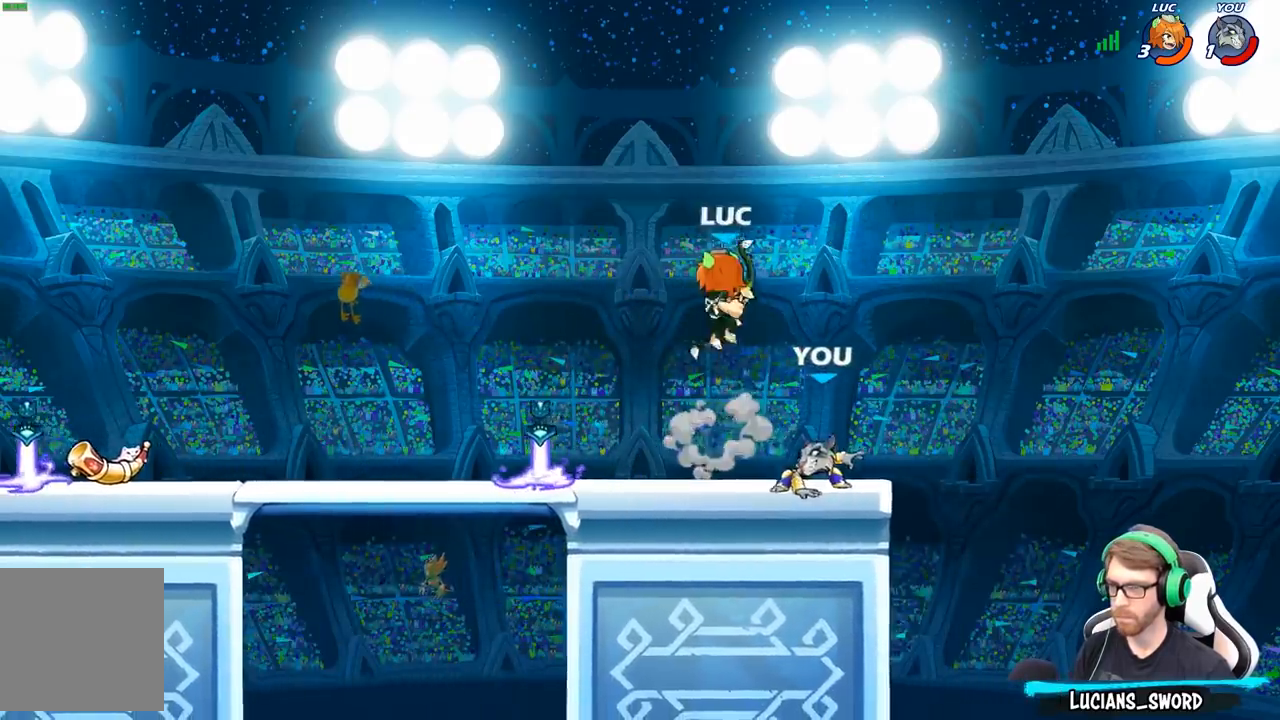
{"buttons": [], "left_stick": "center", "right_stick": "center", "events": [[33, "left_stick", "right"], [100, "left_stick", "down"], [200, "X", "down"], [233, "left_stick", "center"], [267, "X", "up"]]}
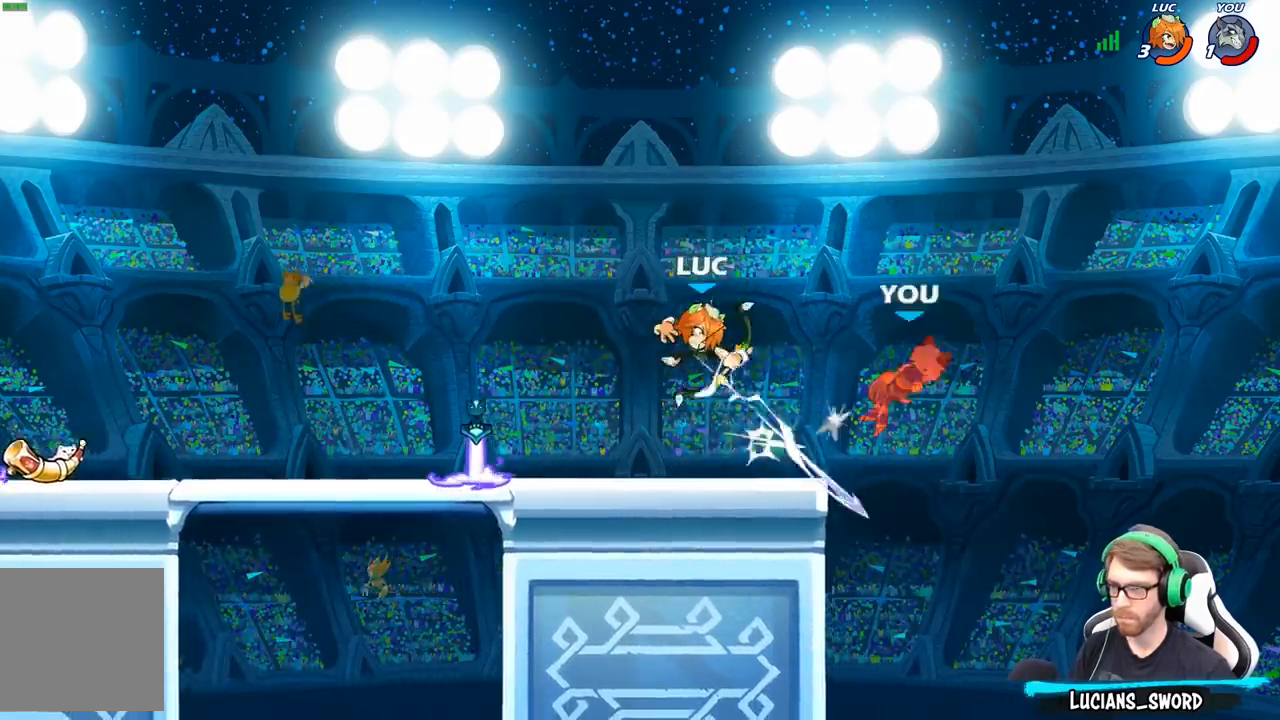
{"buttons": [], "left_stick": "center", "right_stick": "center", "events": []}
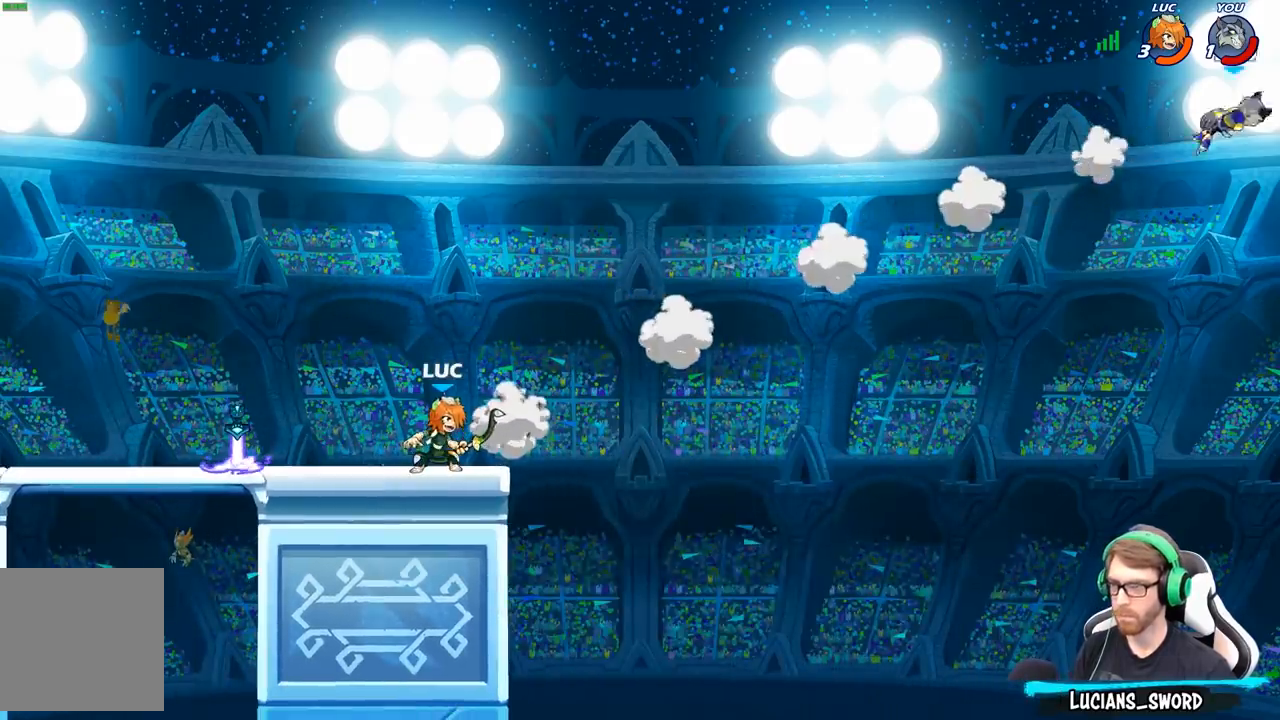
{"buttons": [], "left_stick": "center", "right_stick": "center", "events": []}
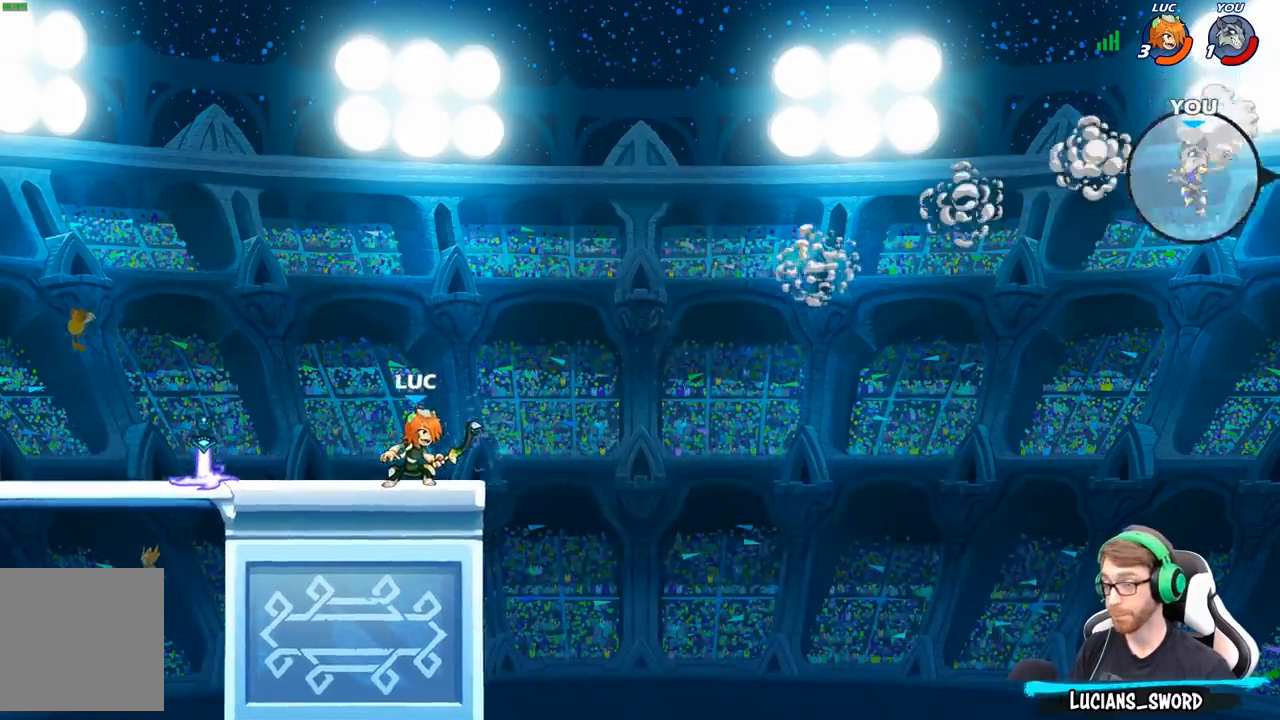
{"buttons": ["A", "R2"], "left_stick": "up-right", "right_stick": "center", "events": [[200, "left_stick", "right"], [300, "left_stick", "up-right"], [467, "R2", "down"], [483, "A", "down"]]}
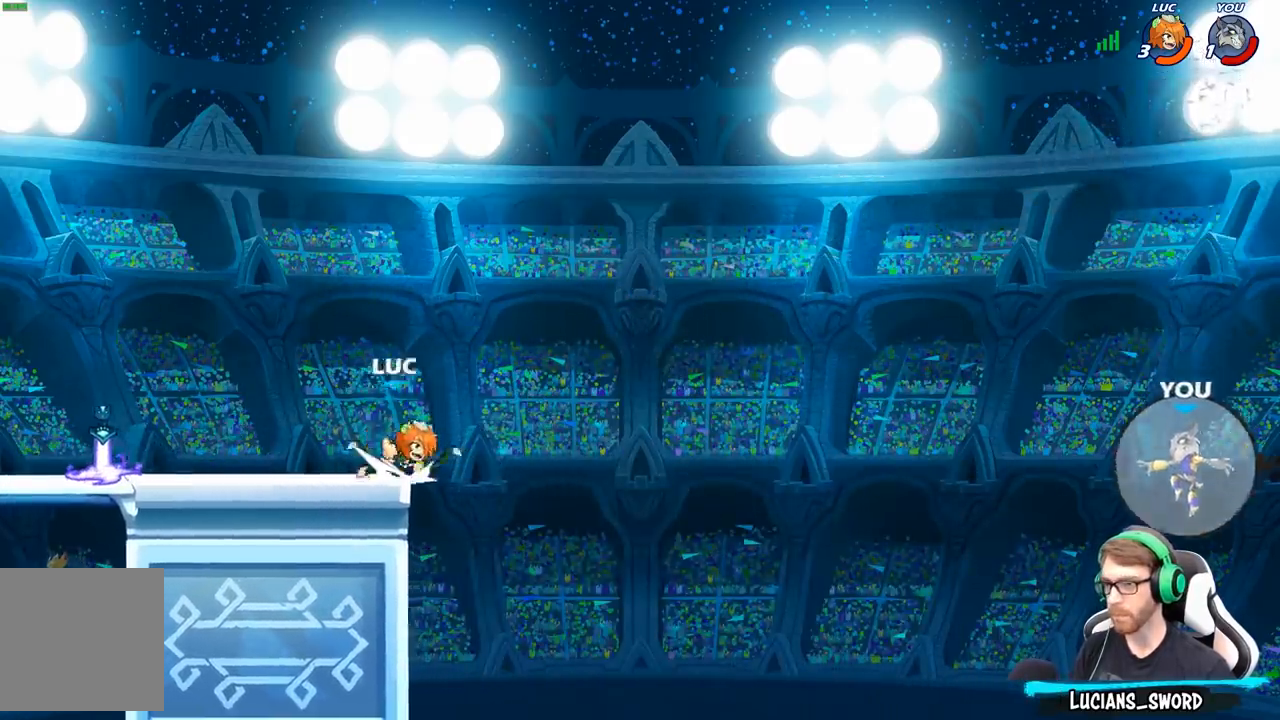
{"buttons": [], "left_stick": "left", "right_stick": "center", "events": [[150, "A", "up"], [150, "R2", "up"], [433, "left_stick", "left"]]}
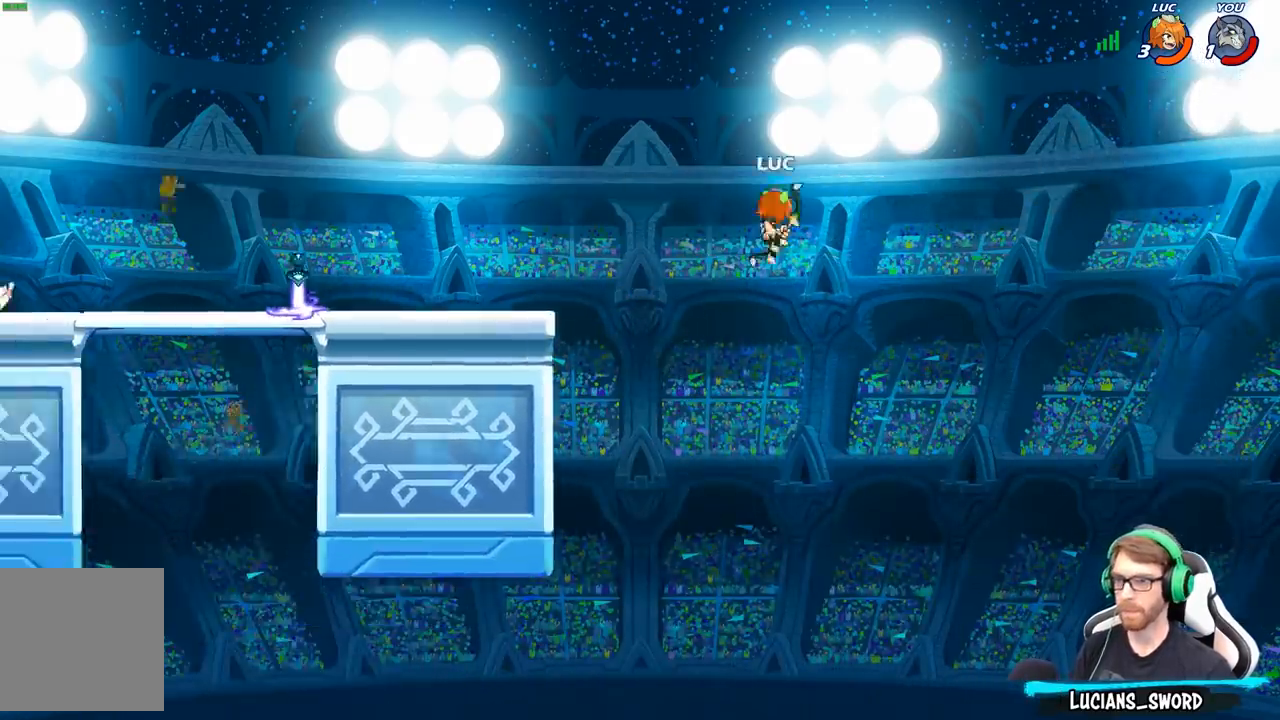
{"buttons": [], "left_stick": "center", "right_stick": "center", "events": [[133, "left_stick", "right"], [233, "left_stick", "down"], [333, "X", "down"], [400, "X", "up"], [400, "left_stick", "center"]]}
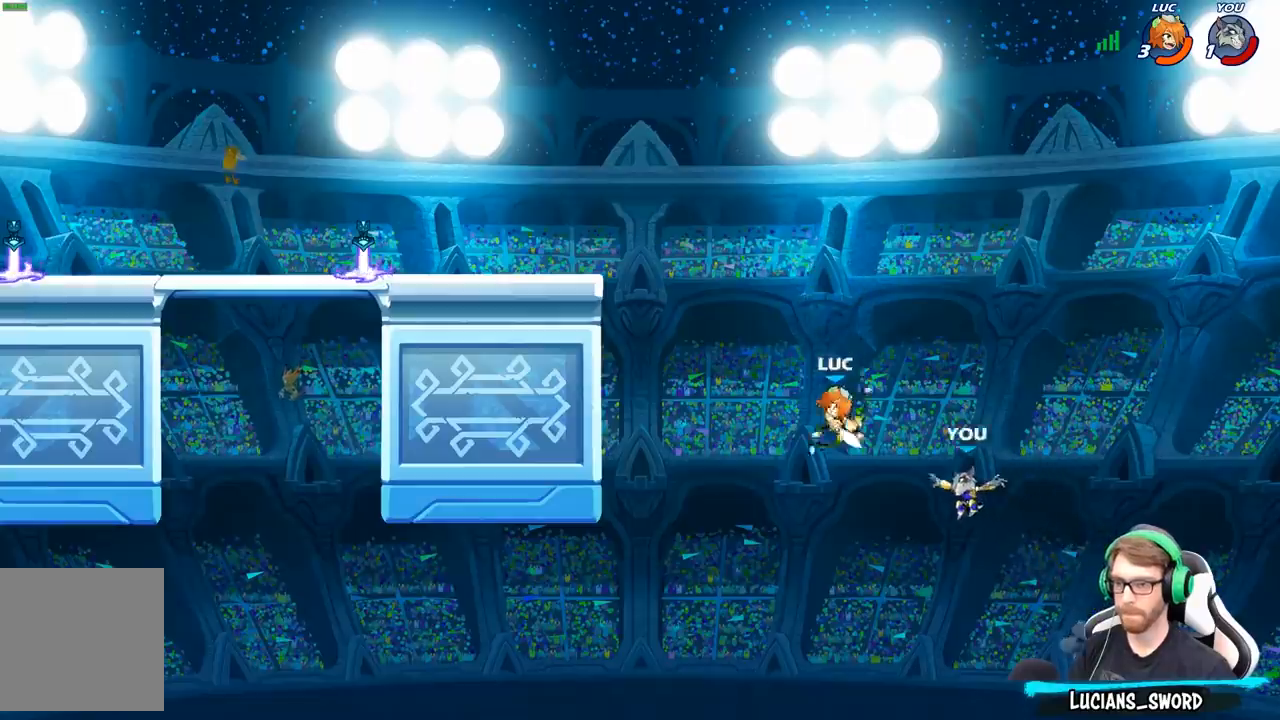
{"buttons": [], "left_stick": "up-left", "right_stick": "center", "events": [[383, "A", "down"], [383, "left_stick", "up-left"], [483, "A", "up"]]}
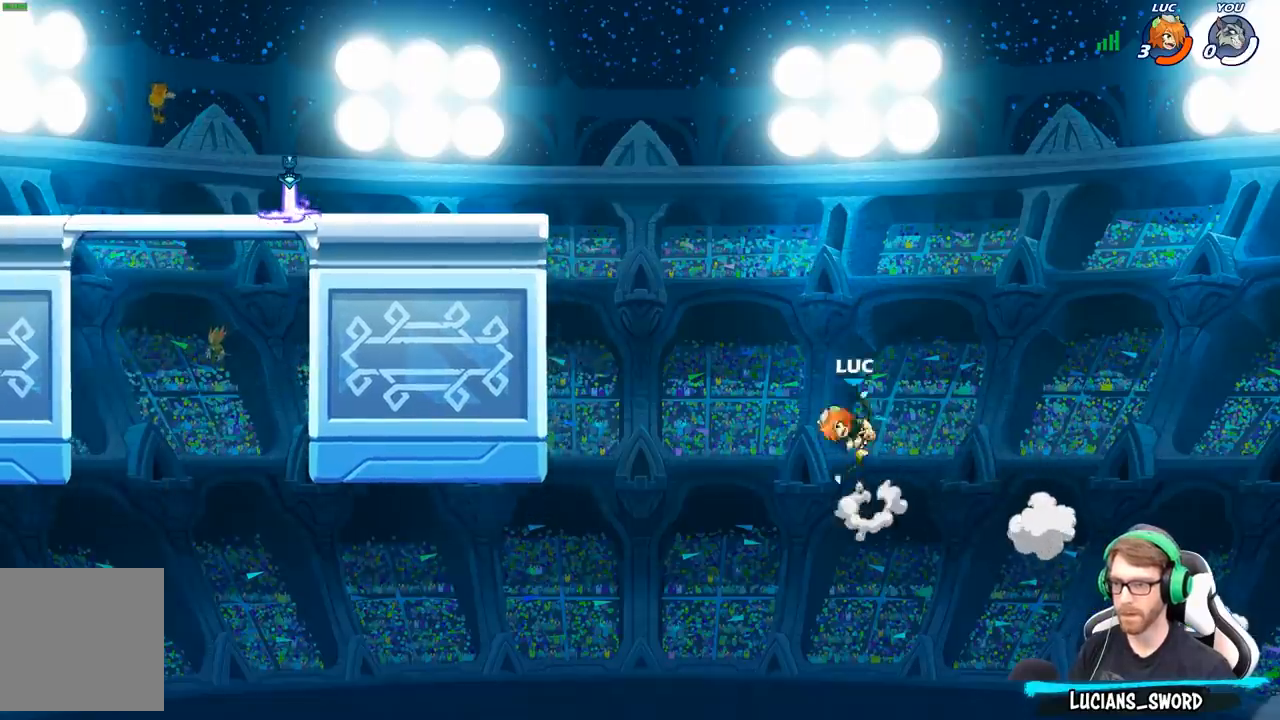
{"buttons": [], "left_stick": "center", "right_stick": "center", "events": [[367, "left_stick", "center"]]}